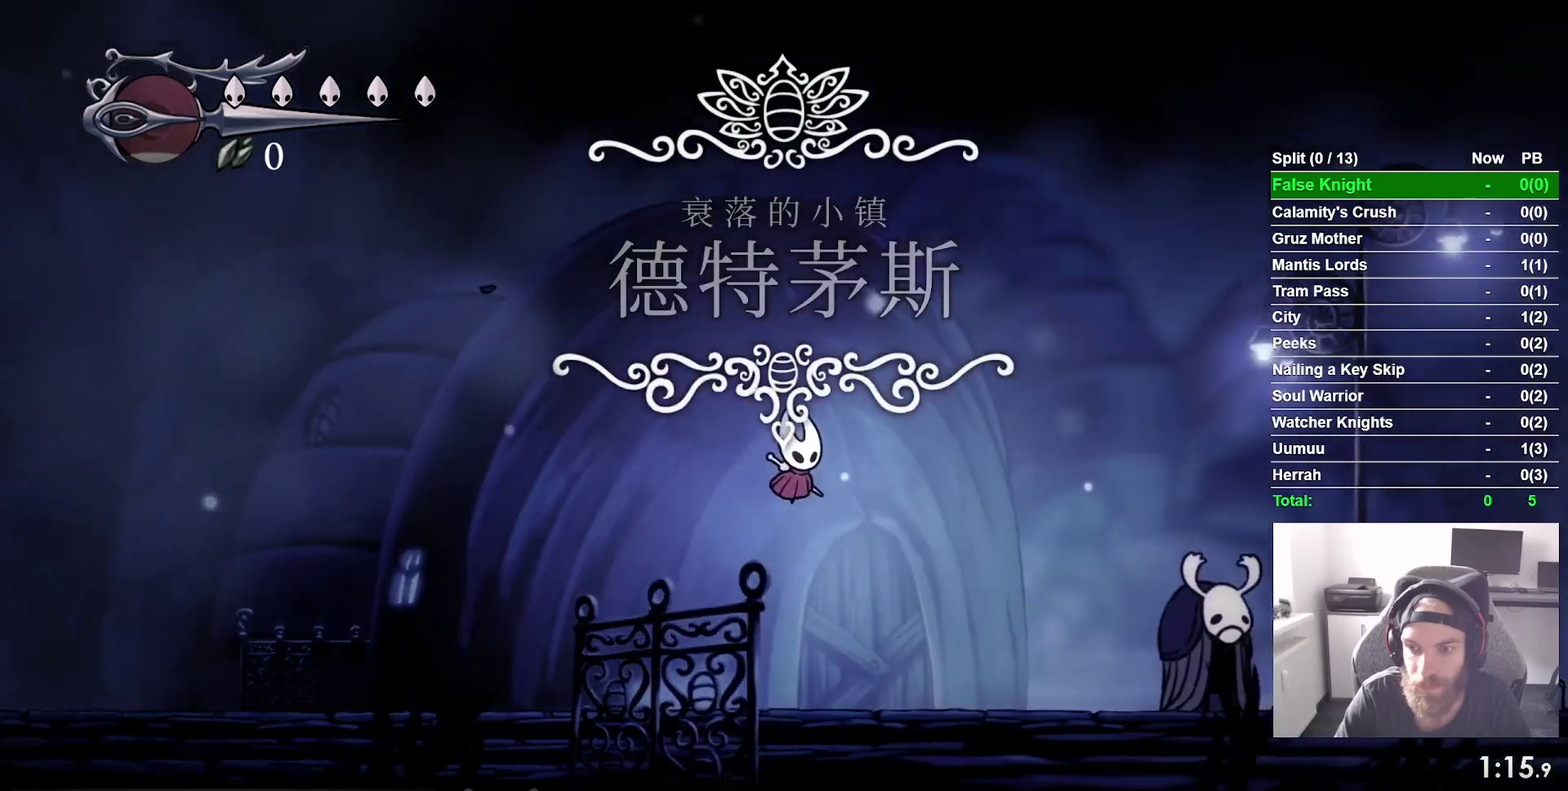
Gameplay with a controller (PlayStation layout); each line is a JSON object with the inputs held at the frame after it. "events" lists button and stick changes between this image and that frame as [ms after this image, input, new state], when the widget could be followed in between. This overlay highlights the sticks when they move; stick clicks (L3 R3) are not distinguishable. Not read: L3 left_stick.
{"buttons": ["DPAD_RIGHT"], "right_stick": "center", "events": [[117, "CROSS", "up"]]}
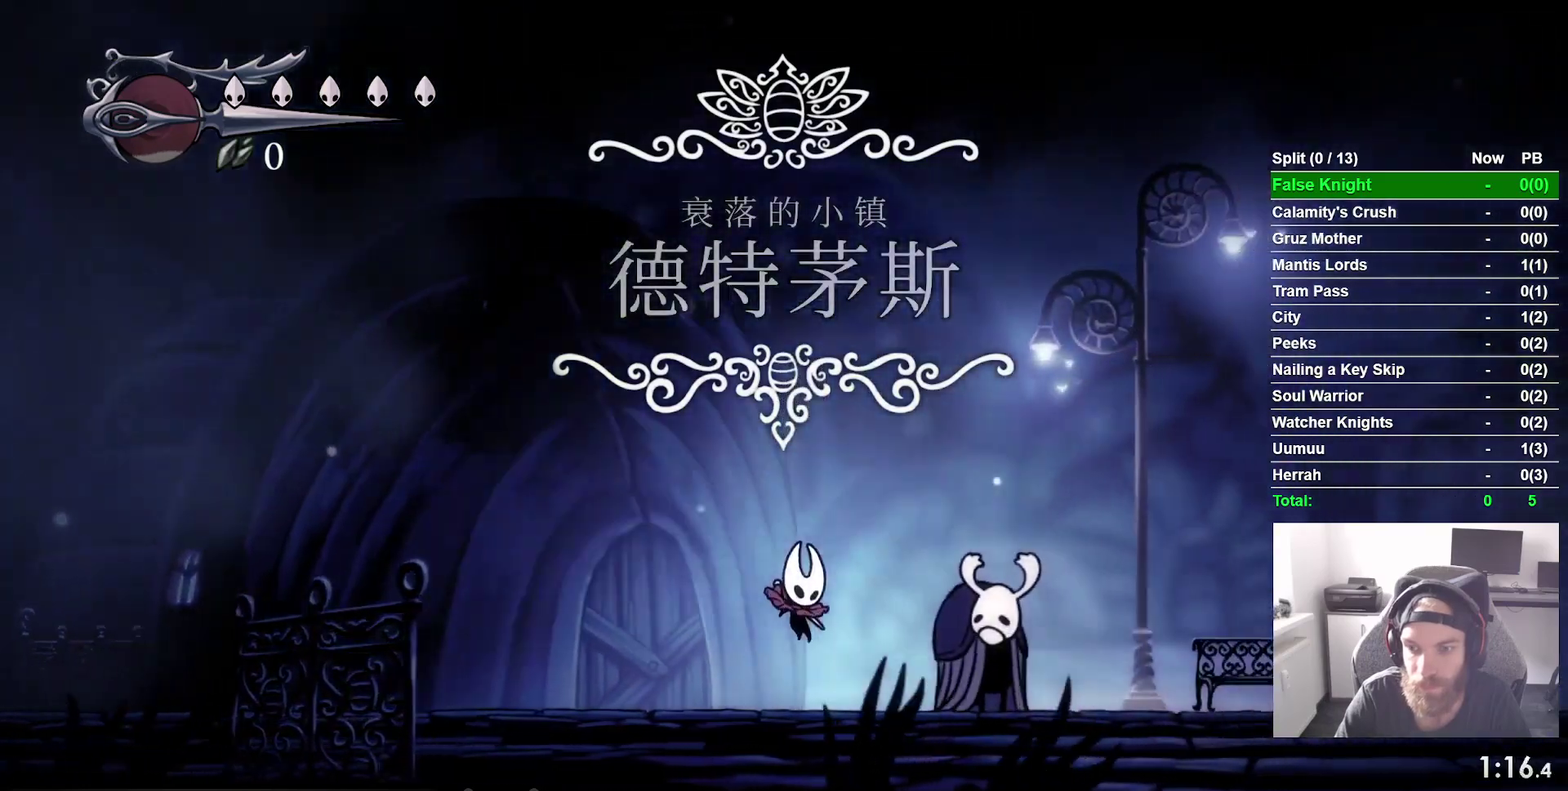
{"buttons": ["DPAD_RIGHT"], "right_stick": "center", "events": [[50, "CROSS", "down"], [433, "CROSS", "up"]]}
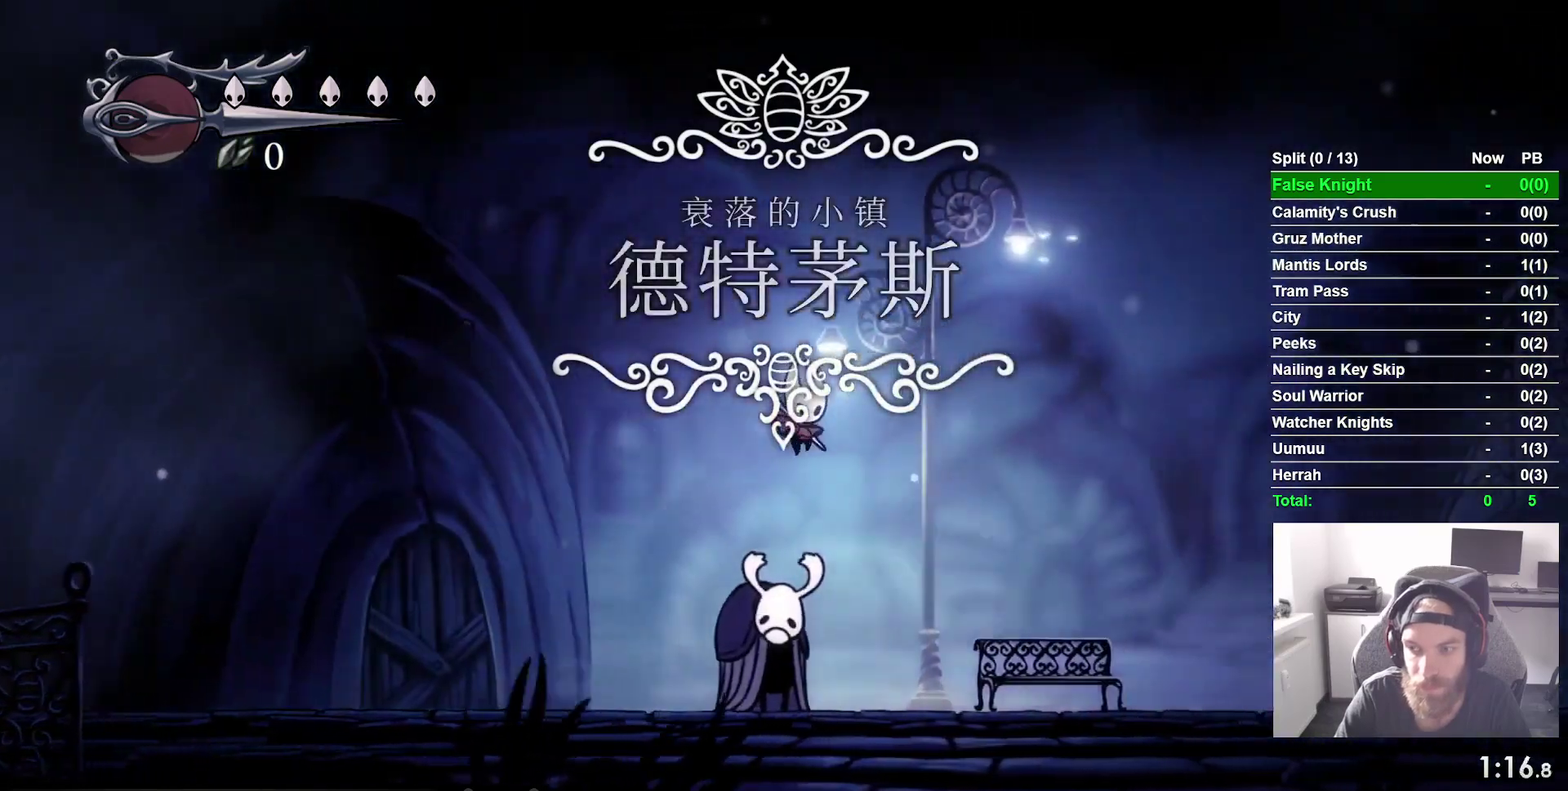
{"buttons": ["CROSS", "DPAD_RIGHT"], "right_stick": "center", "events": [[367, "CROSS", "down"]]}
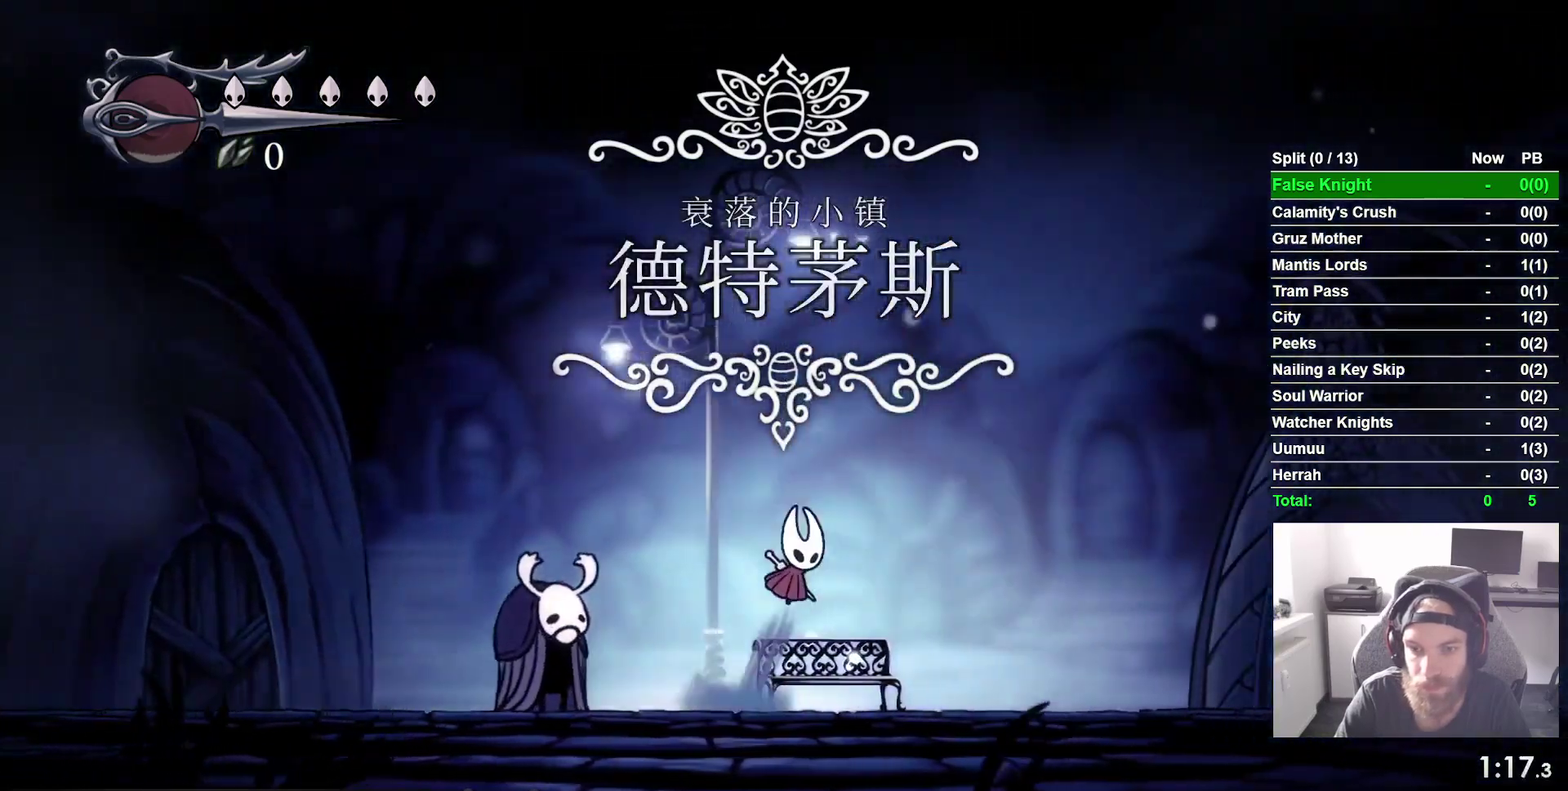
{"buttons": ["DPAD_RIGHT"], "right_stick": "center", "events": [[250, "CROSS", "up"]]}
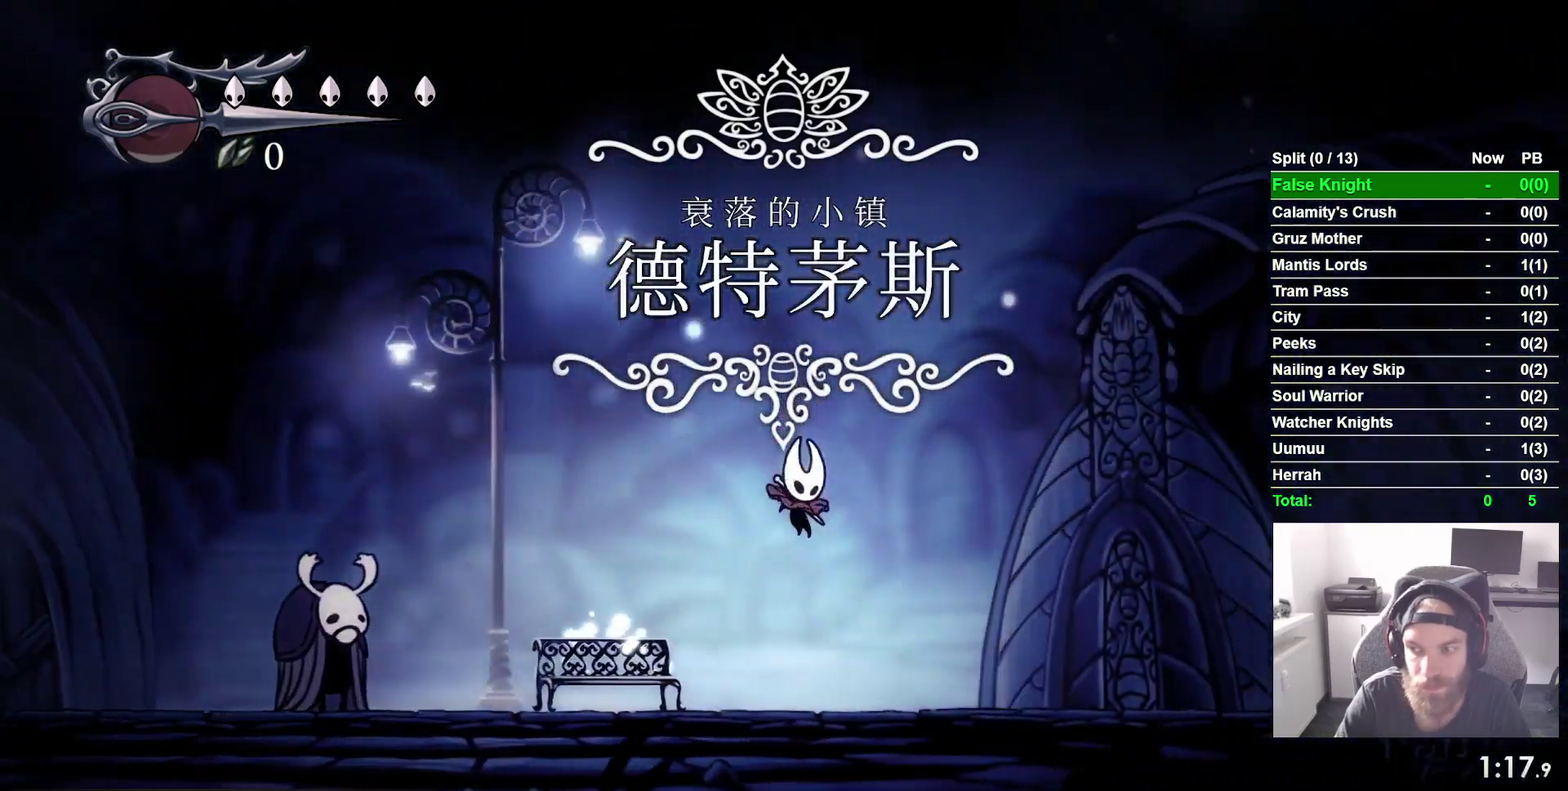
{"buttons": ["CROSS", "DPAD_RIGHT"], "right_stick": "center", "events": [[217, "CROSS", "down"]]}
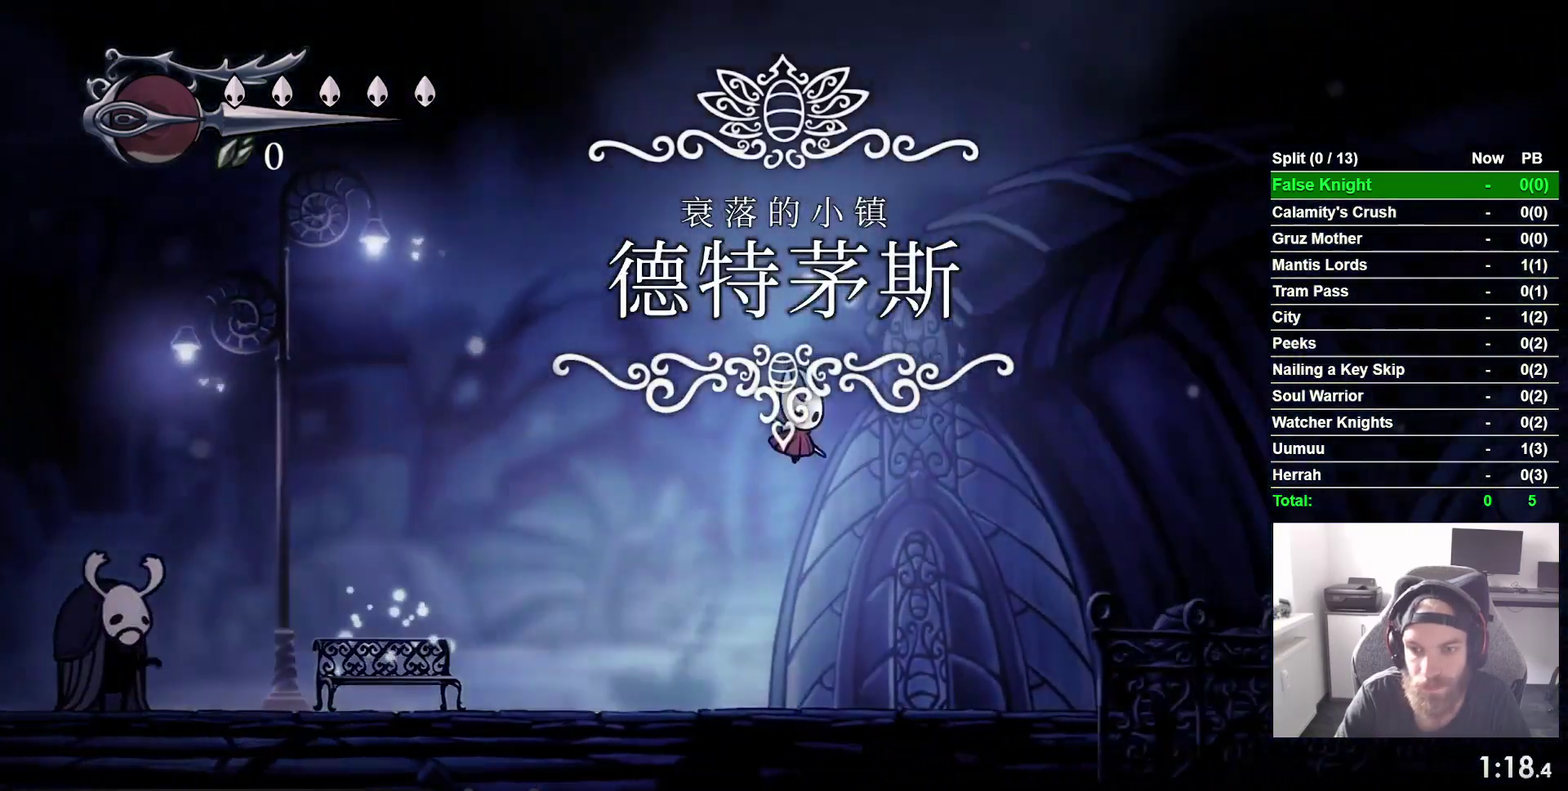
{"buttons": ["DPAD_RIGHT"], "right_stick": "center", "events": [[150, "CROSS", "up"]]}
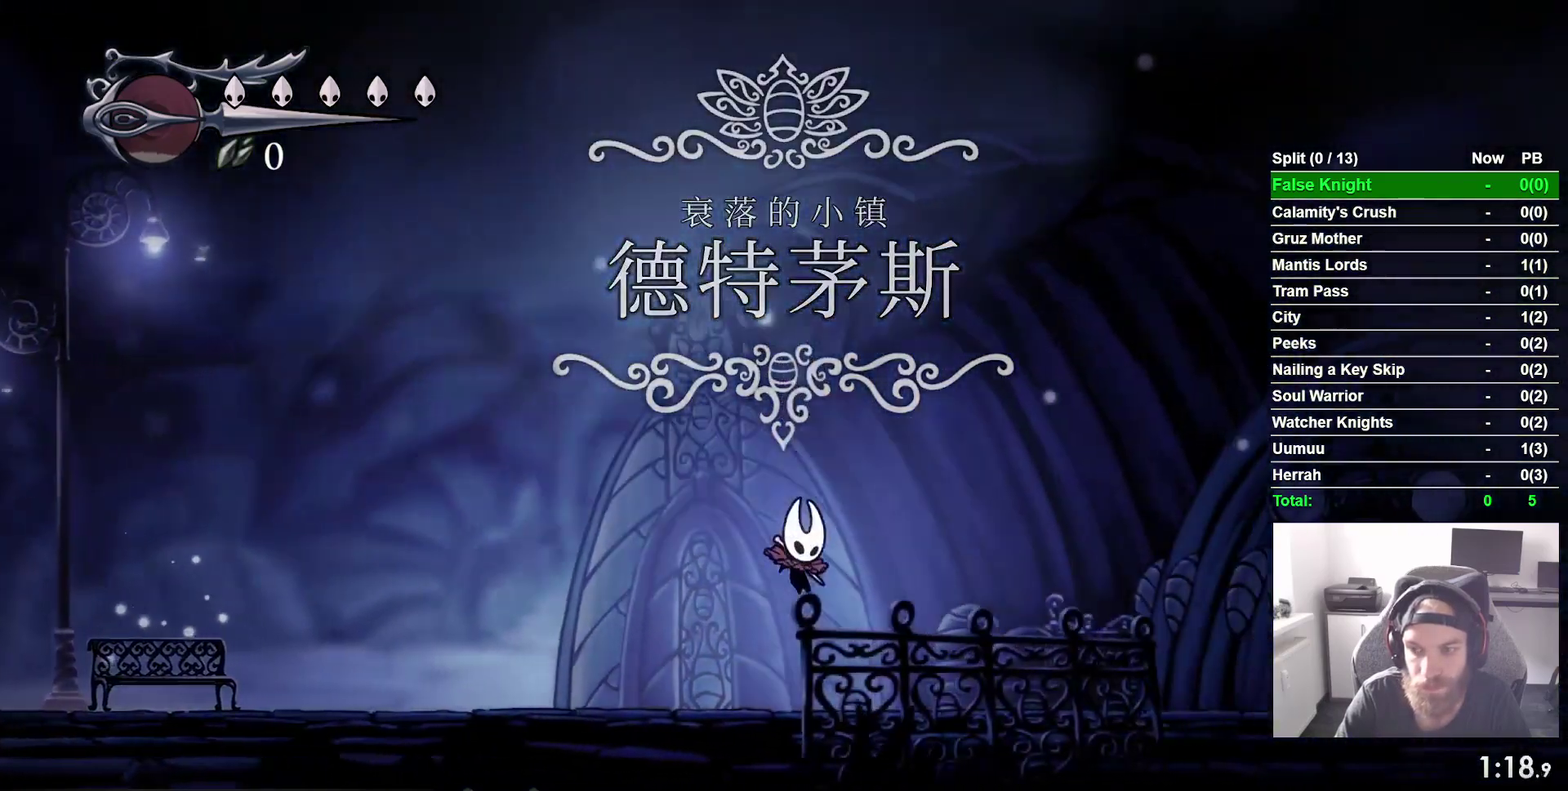
{"buttons": ["CROSS", "DPAD_RIGHT"], "right_stick": "center", "events": [[117, "CROSS", "down"]]}
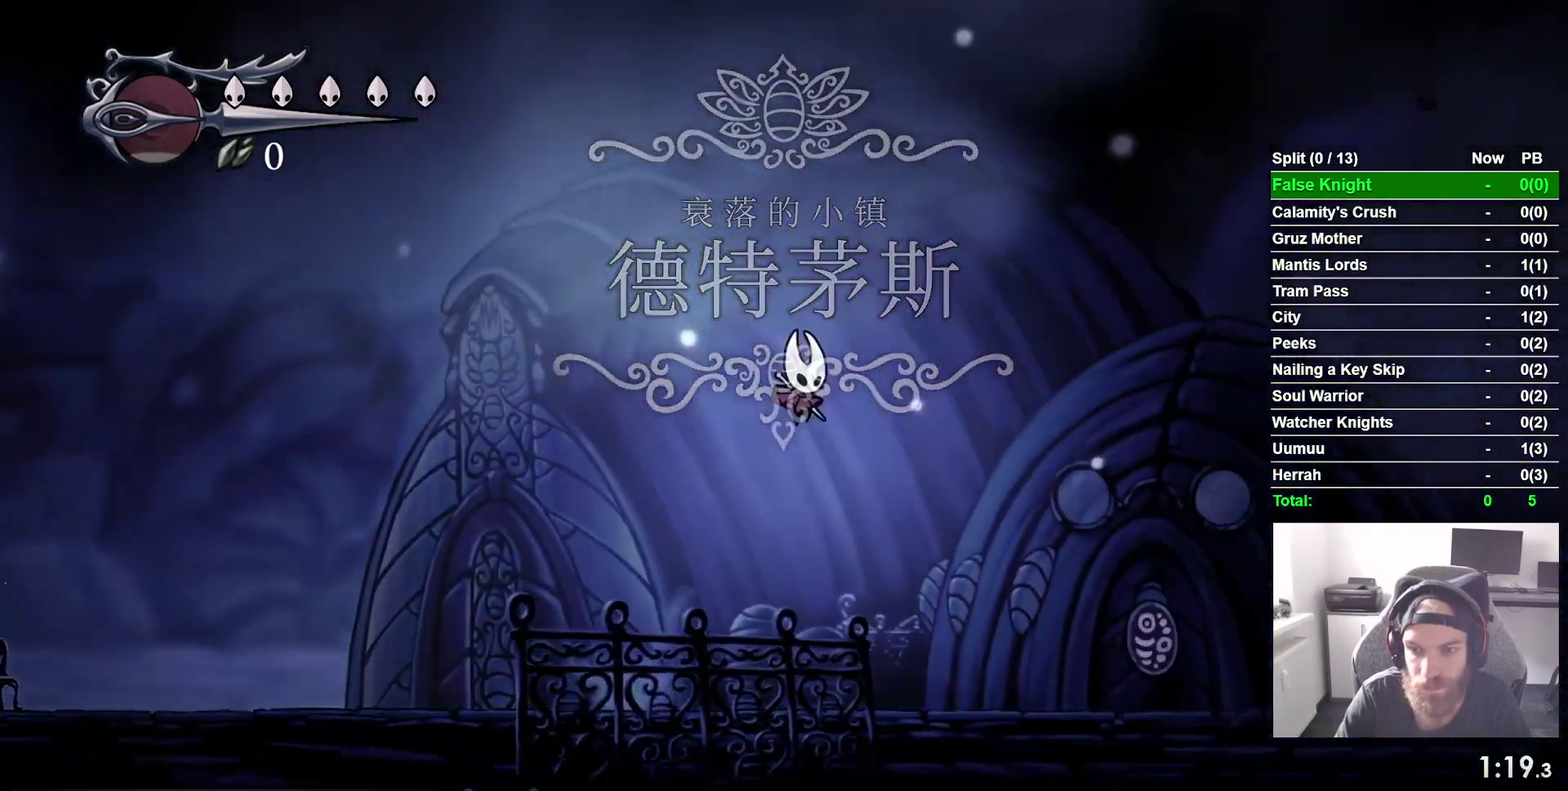
{"buttons": ["CROSS", "DPAD_RIGHT"], "right_stick": "center", "events": [[17, "CROSS", "up"], [483, "CROSS", "down"]]}
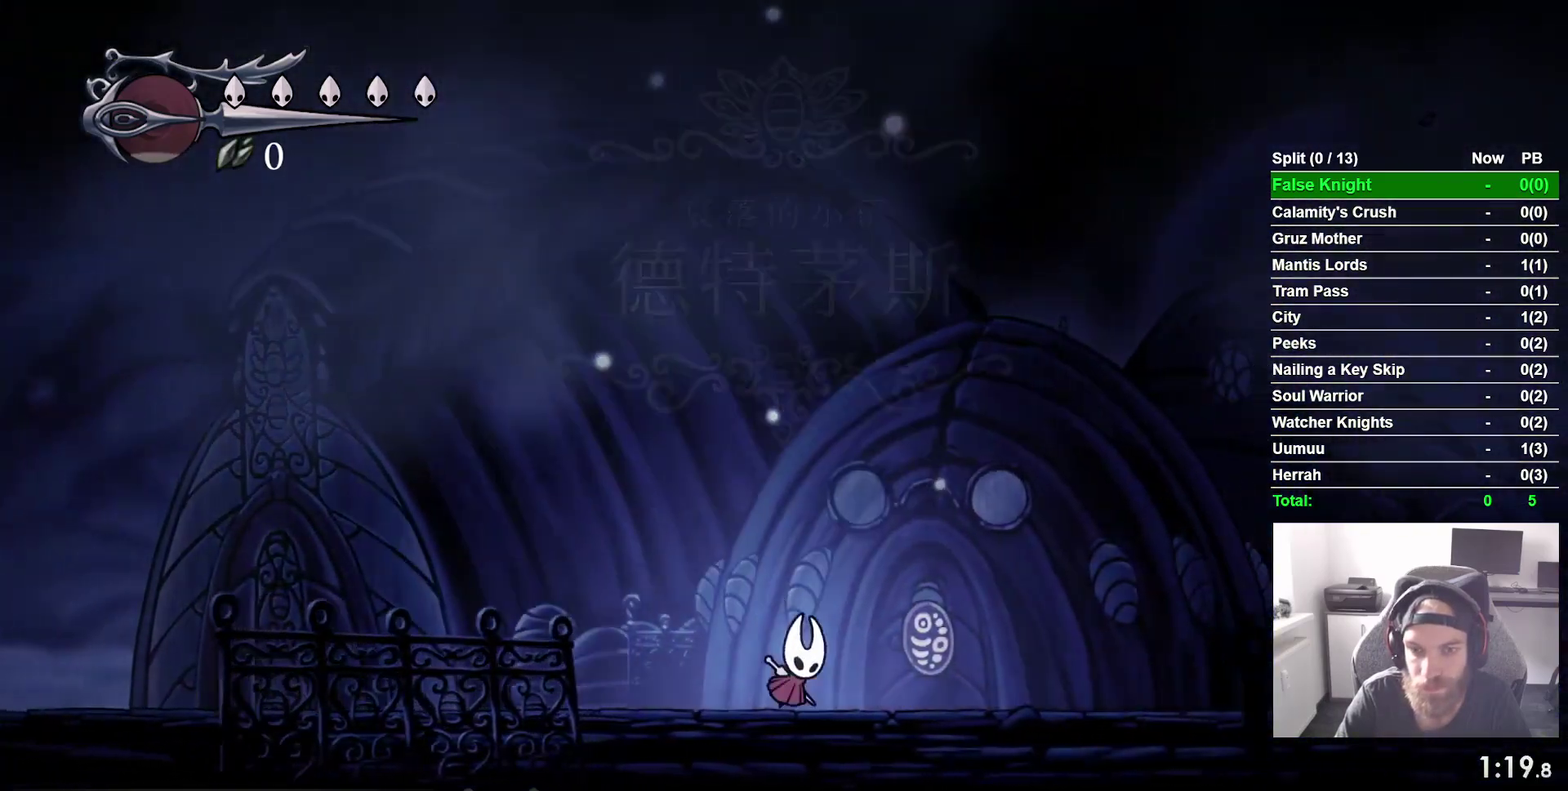
{"buttons": ["DPAD_RIGHT"], "right_stick": "center", "events": [[400, "CROSS", "up"]]}
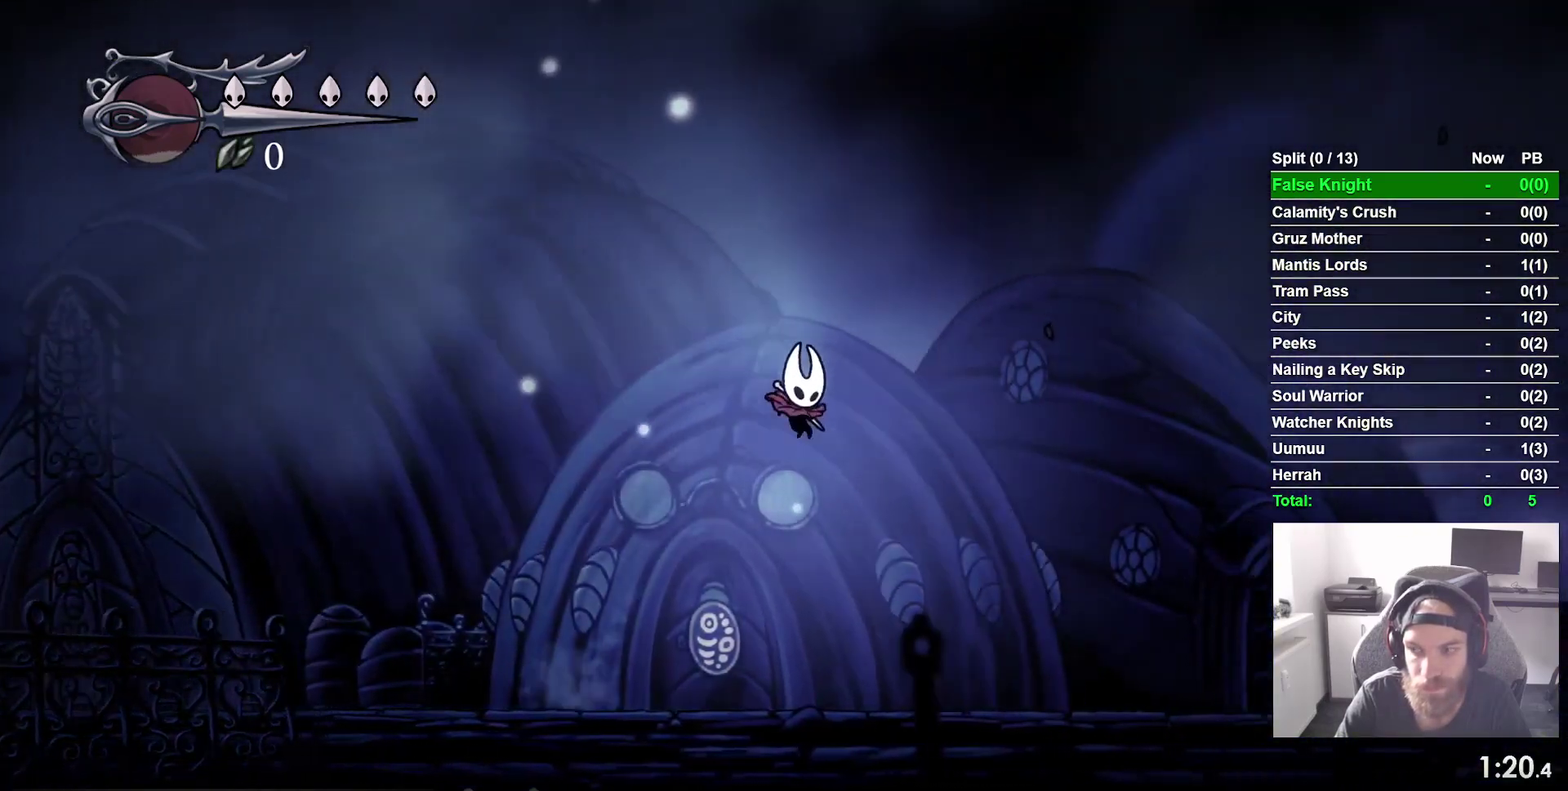
{"buttons": ["CROSS", "DPAD_RIGHT"], "right_stick": "center", "events": [[350, "CROSS", "down"]]}
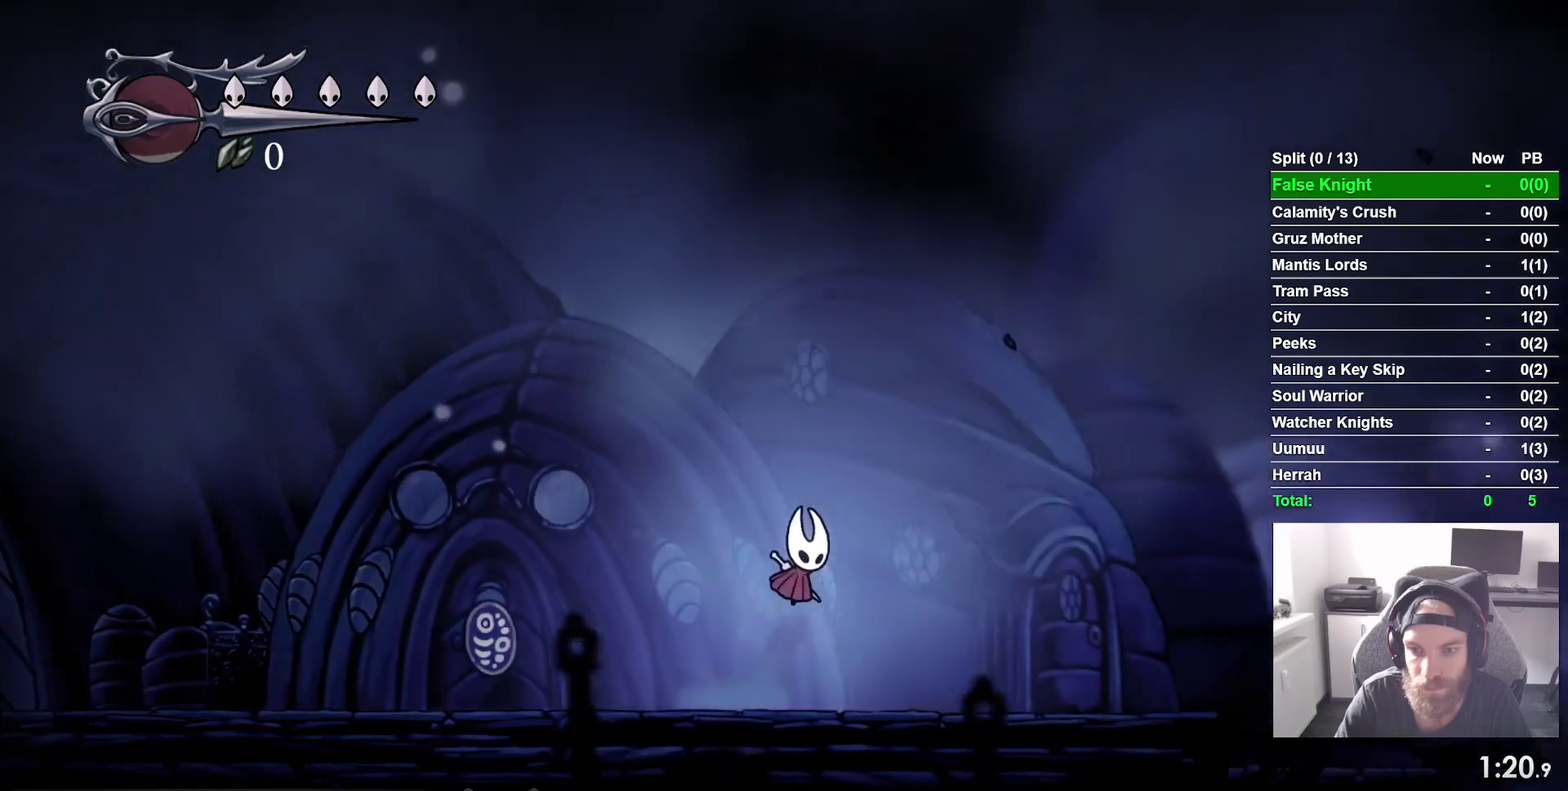
{"buttons": ["DPAD_RIGHT"], "right_stick": "center", "events": [[317, "CROSS", "up"]]}
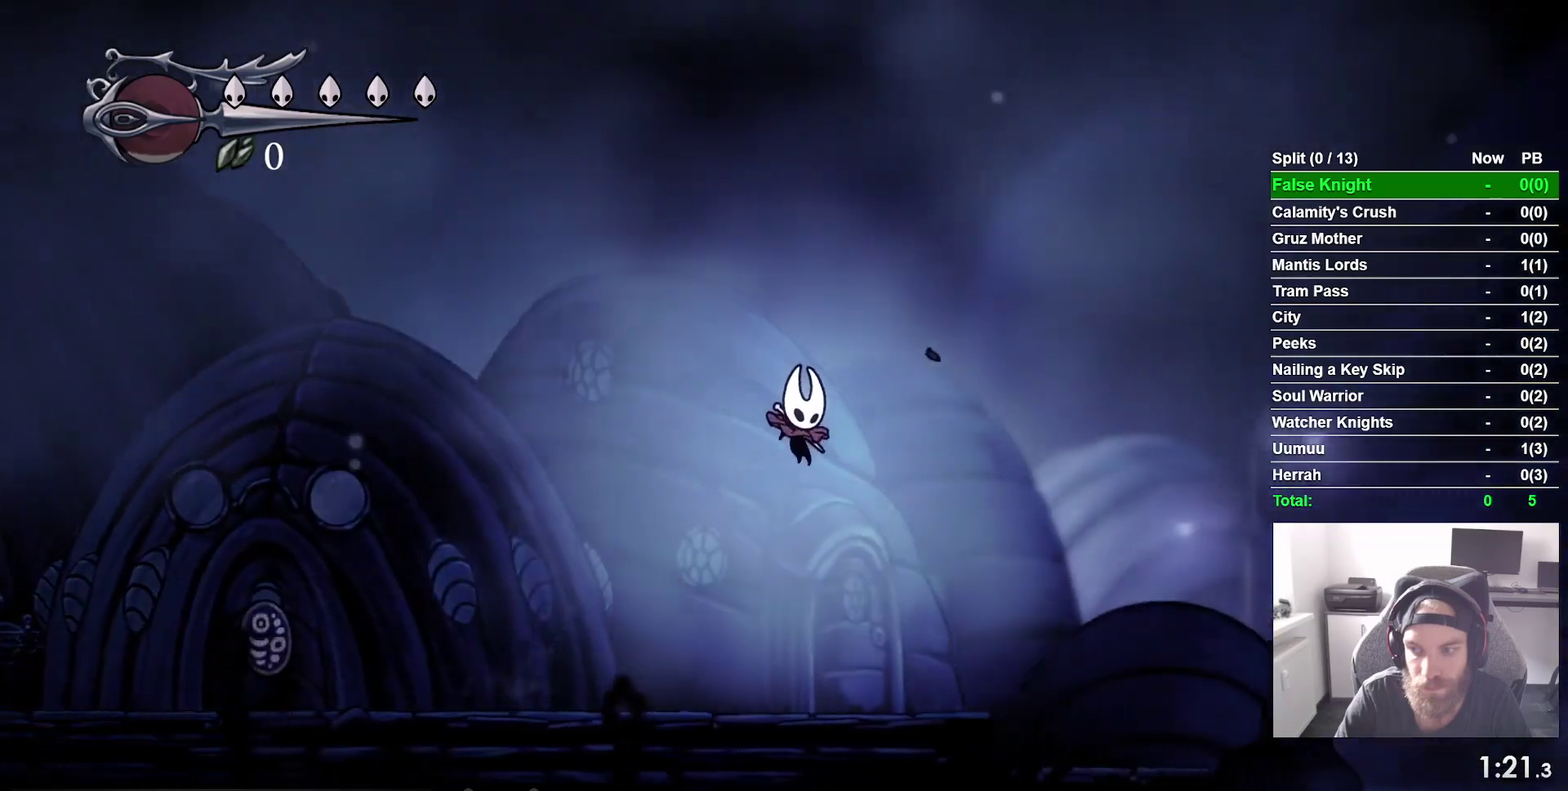
{"buttons": ["CROSS", "DPAD_RIGHT"], "right_stick": "center", "events": [[283, "CROSS", "down"]]}
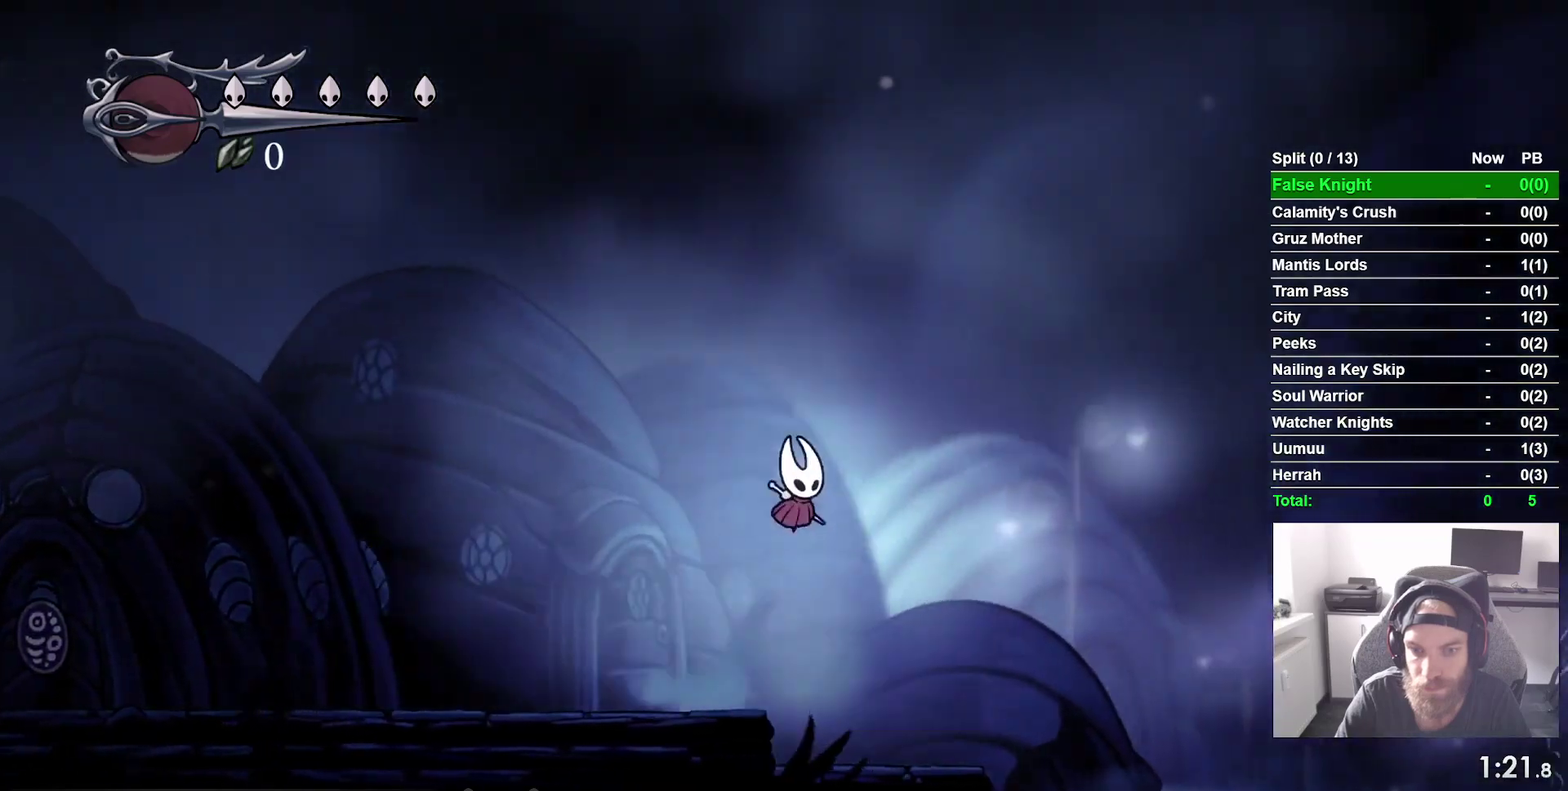
{"buttons": ["DPAD_RIGHT"], "right_stick": "center", "events": [[233, "CROSS", "up"]]}
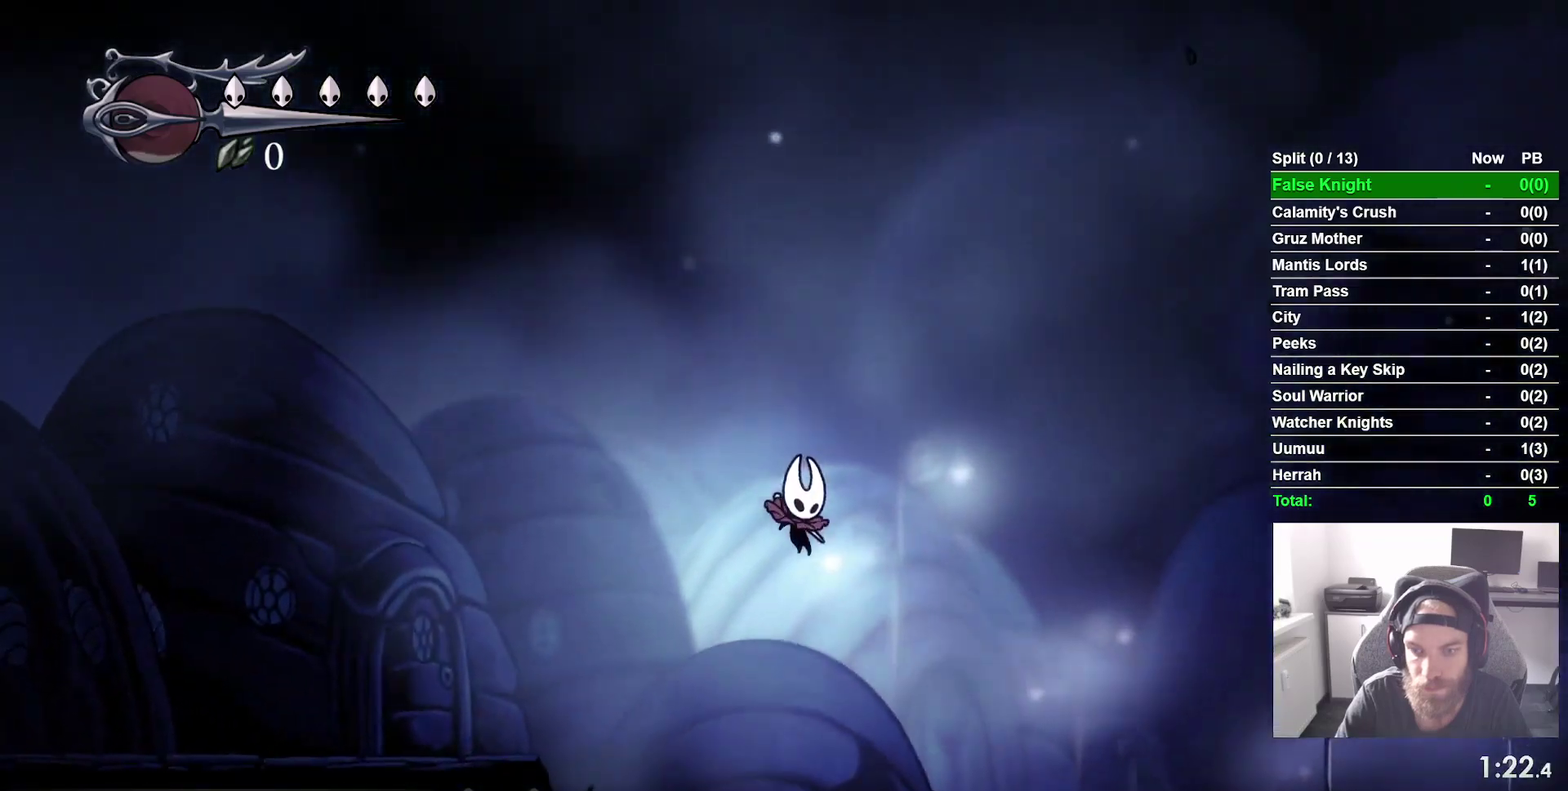
{"buttons": ["CROSS", "DPAD_RIGHT"], "right_stick": "center", "events": [[300, "CROSS", "down"]]}
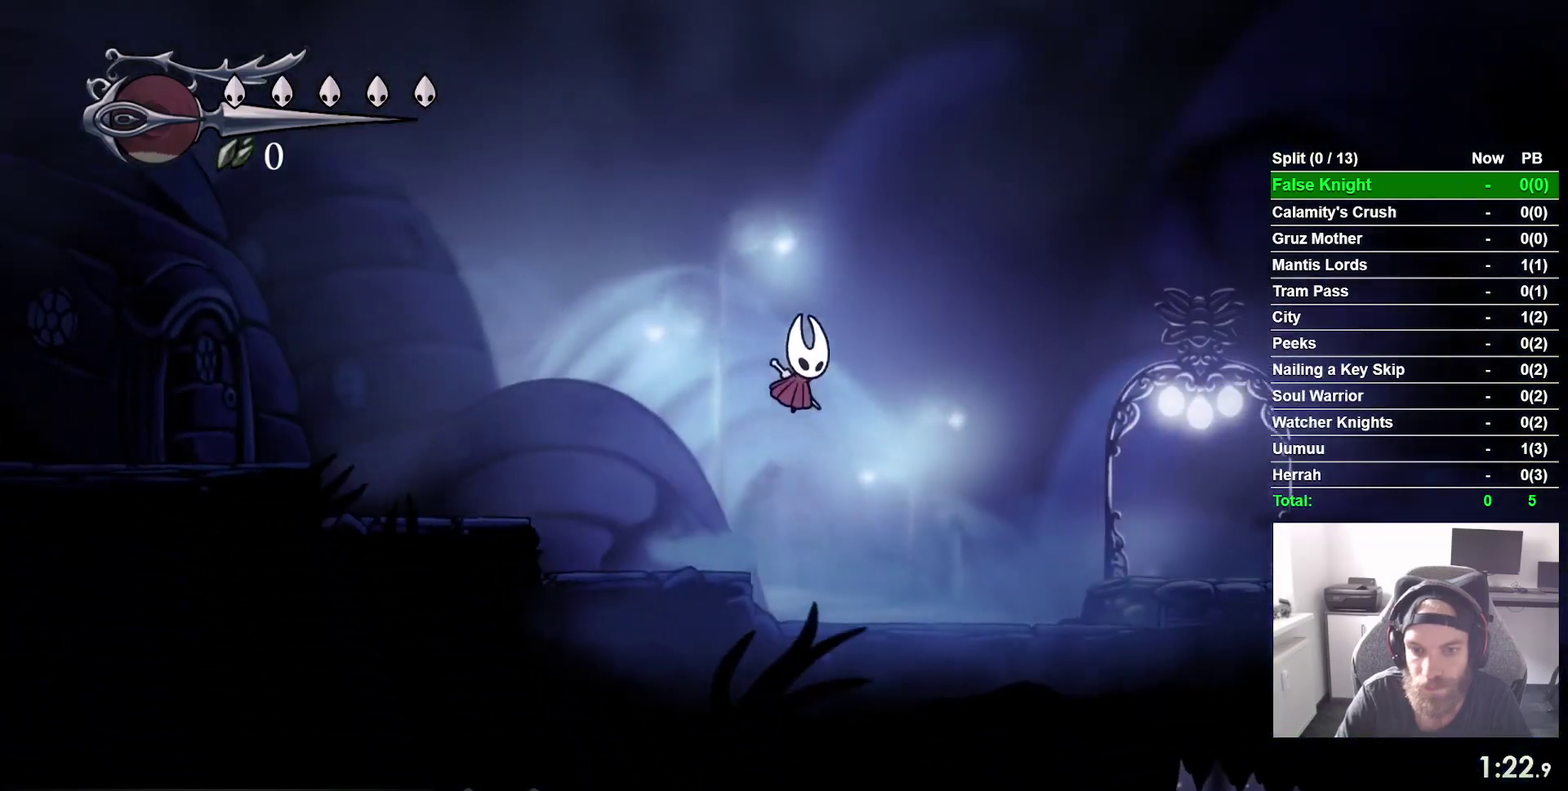
{"buttons": ["CROSS", "DPAD_RIGHT"], "right_stick": "center", "events": []}
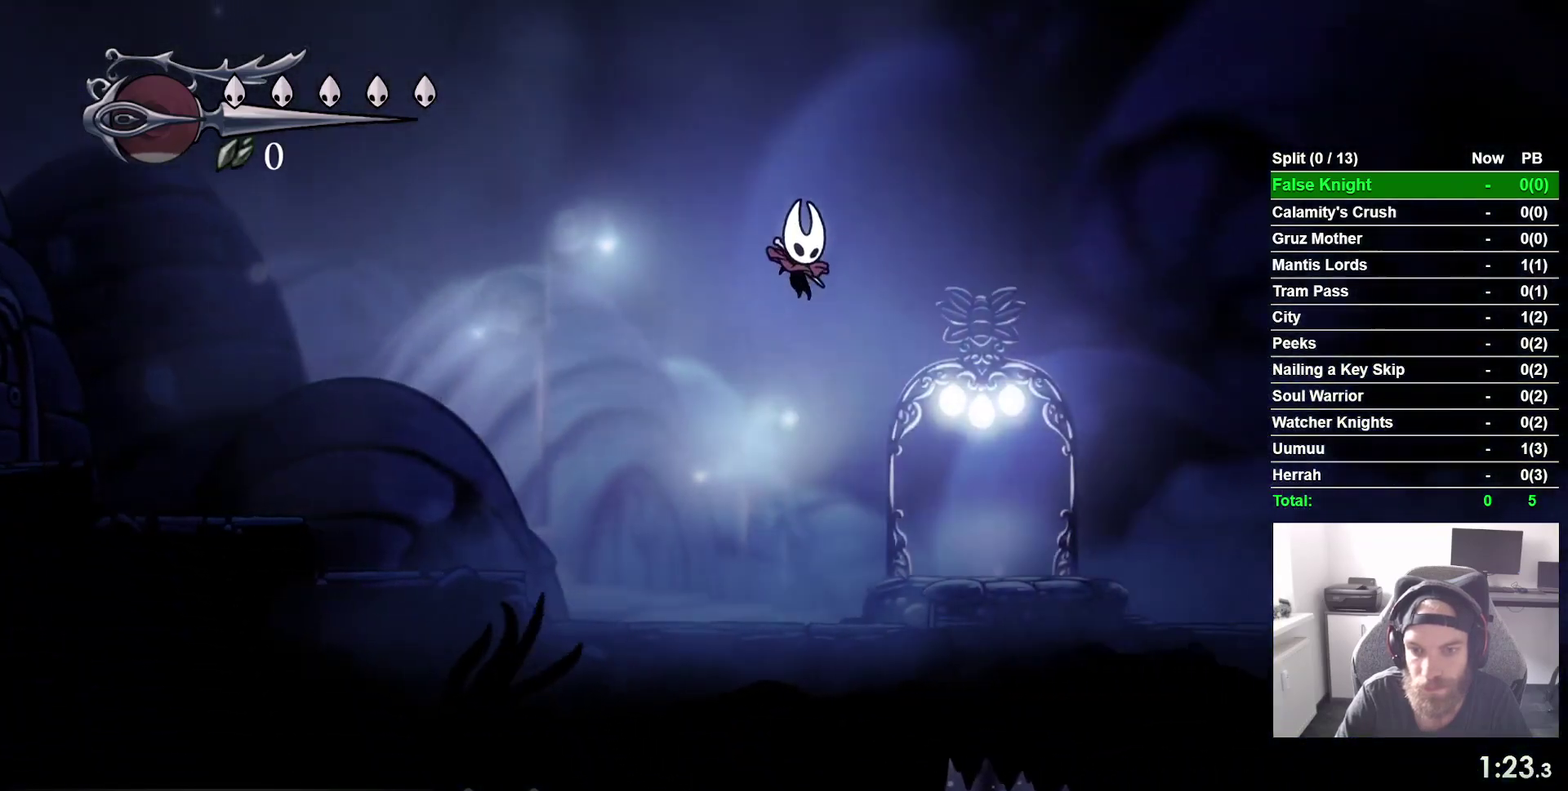
{"buttons": ["DPAD_RIGHT"], "right_stick": "center", "events": [[217, "CROSS", "up"]]}
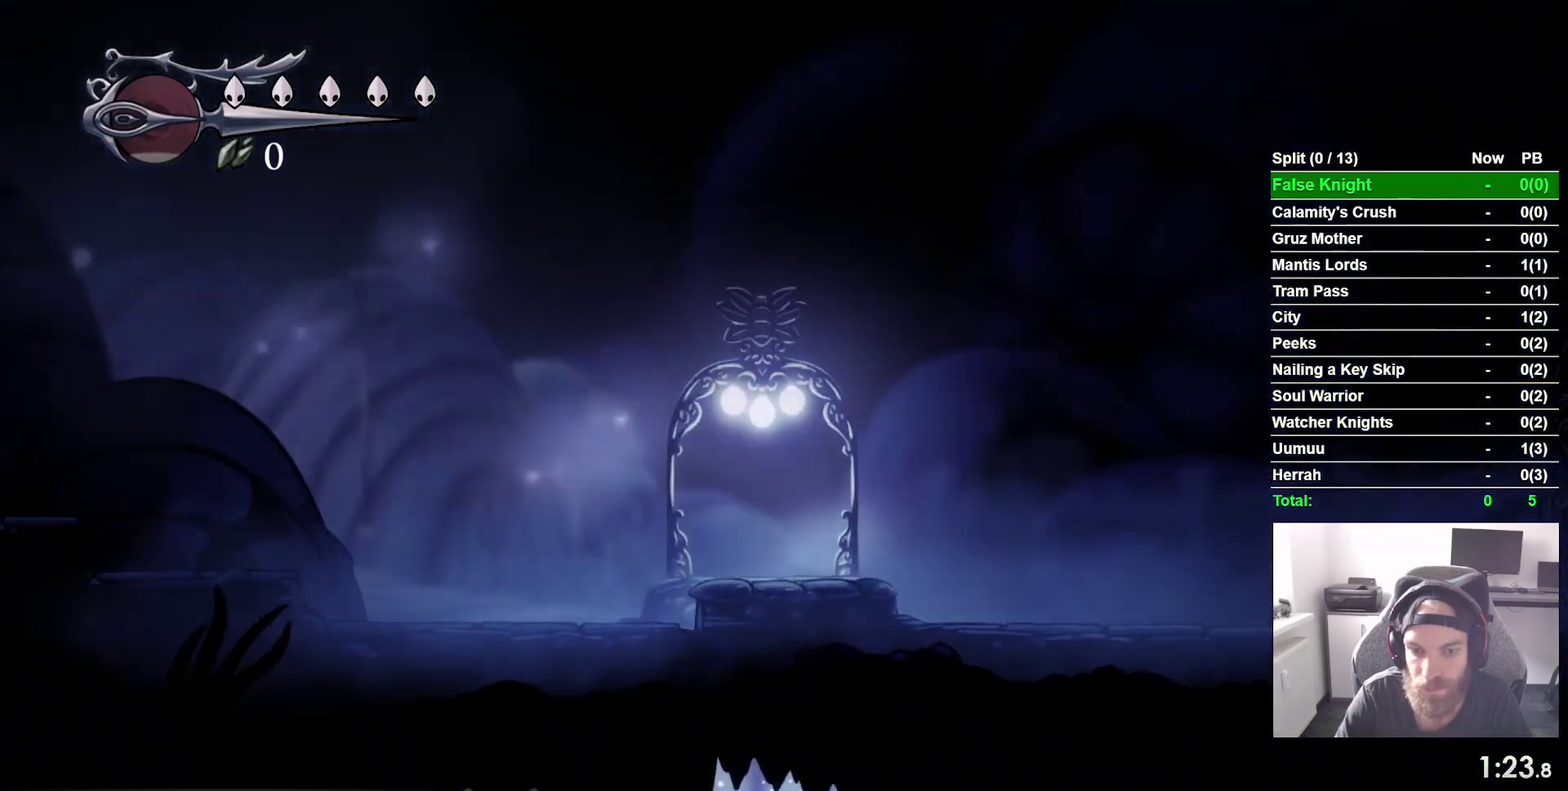
{"buttons": [], "right_stick": "center", "events": [[33, "DPAD_RIGHT", "up"]]}
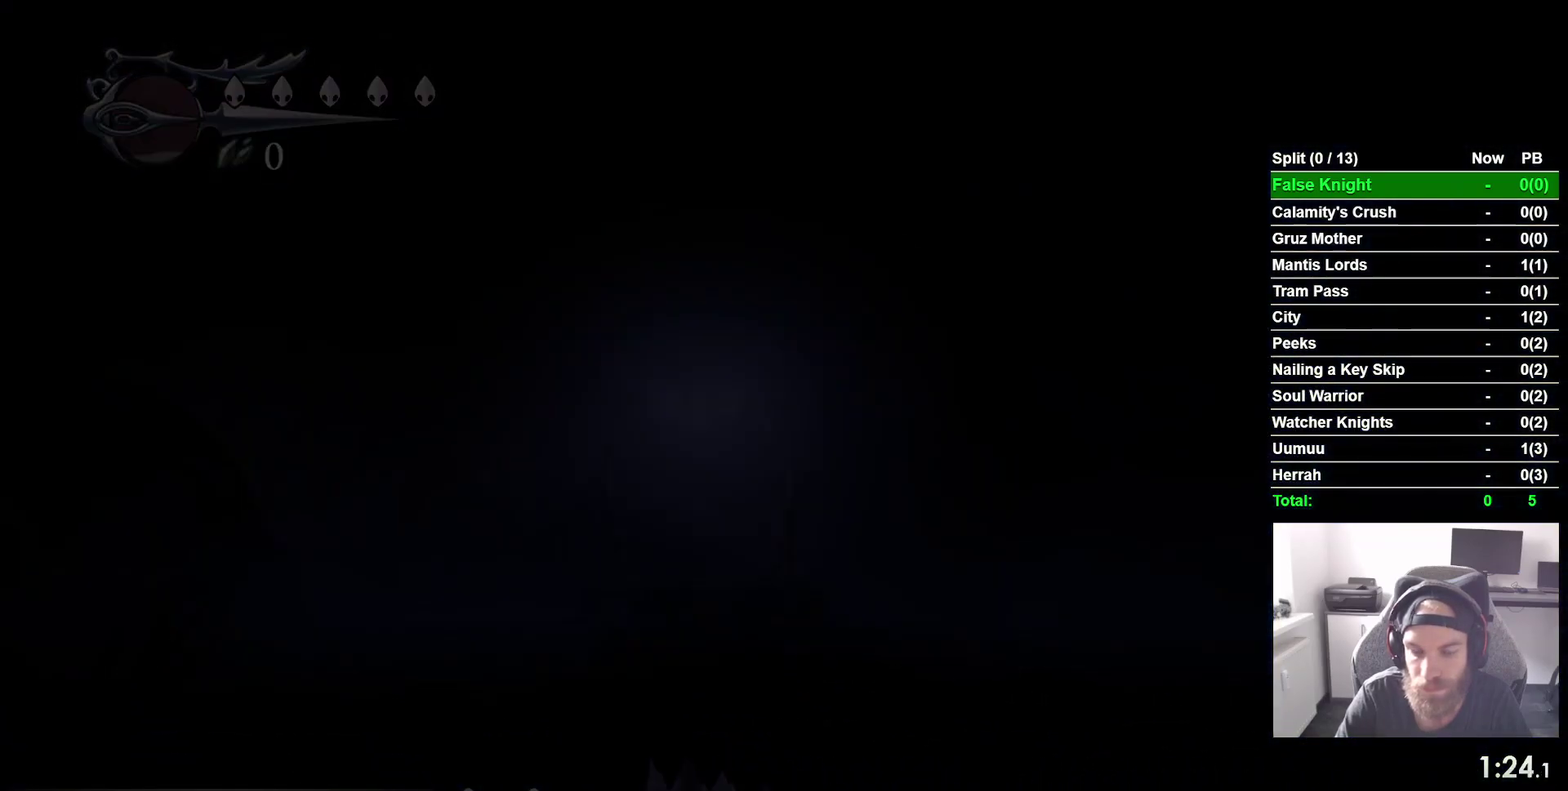
{"buttons": ["DPAD_LEFT"], "right_stick": "center", "events": [[217, "DPAD_LEFT", "down"]]}
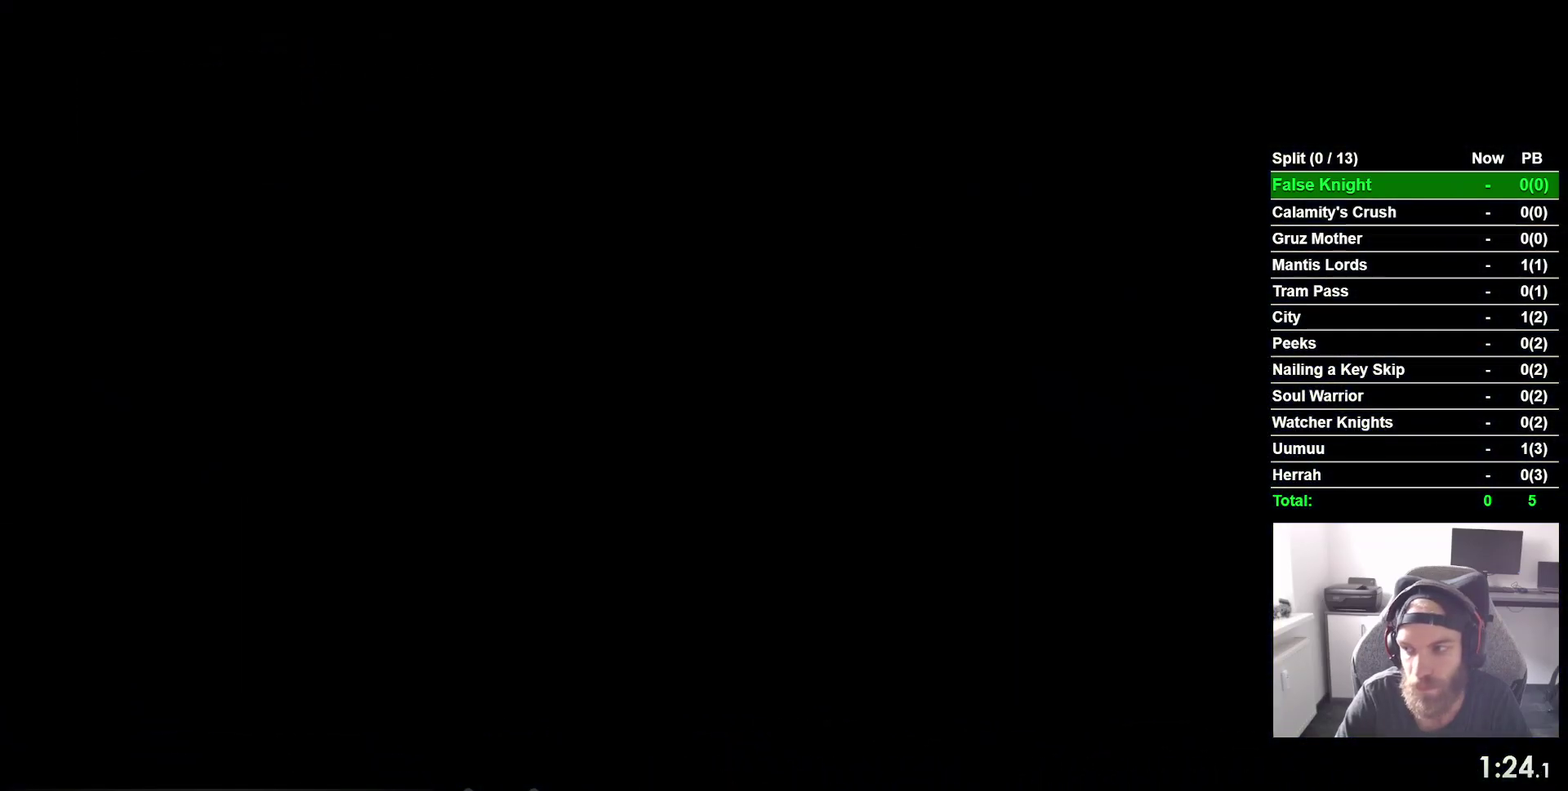
{"buttons": ["DPAD_LEFT"], "right_stick": "center", "events": []}
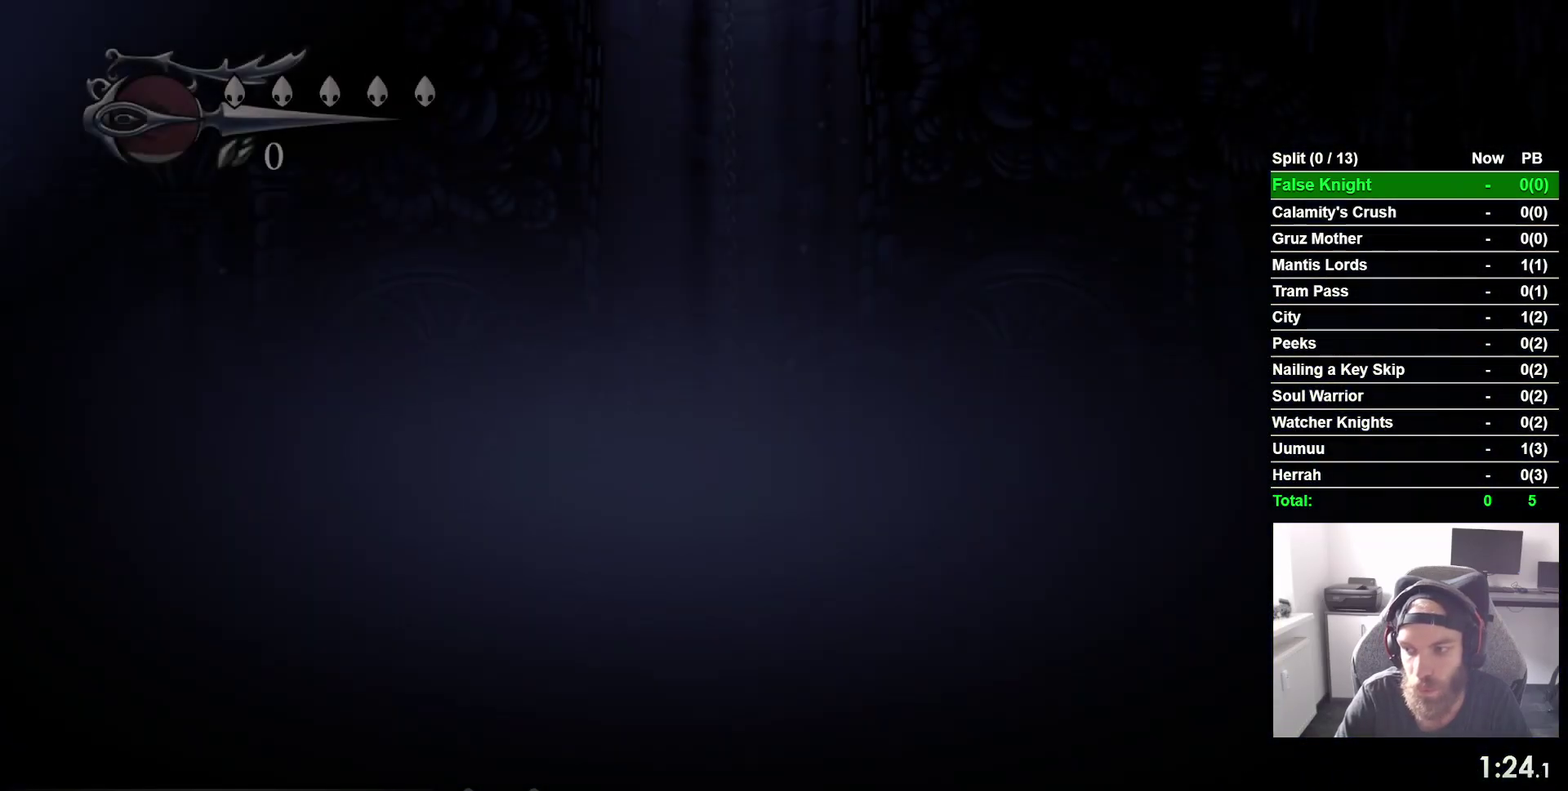
{"buttons": ["DPAD_LEFT"], "right_stick": "center", "events": []}
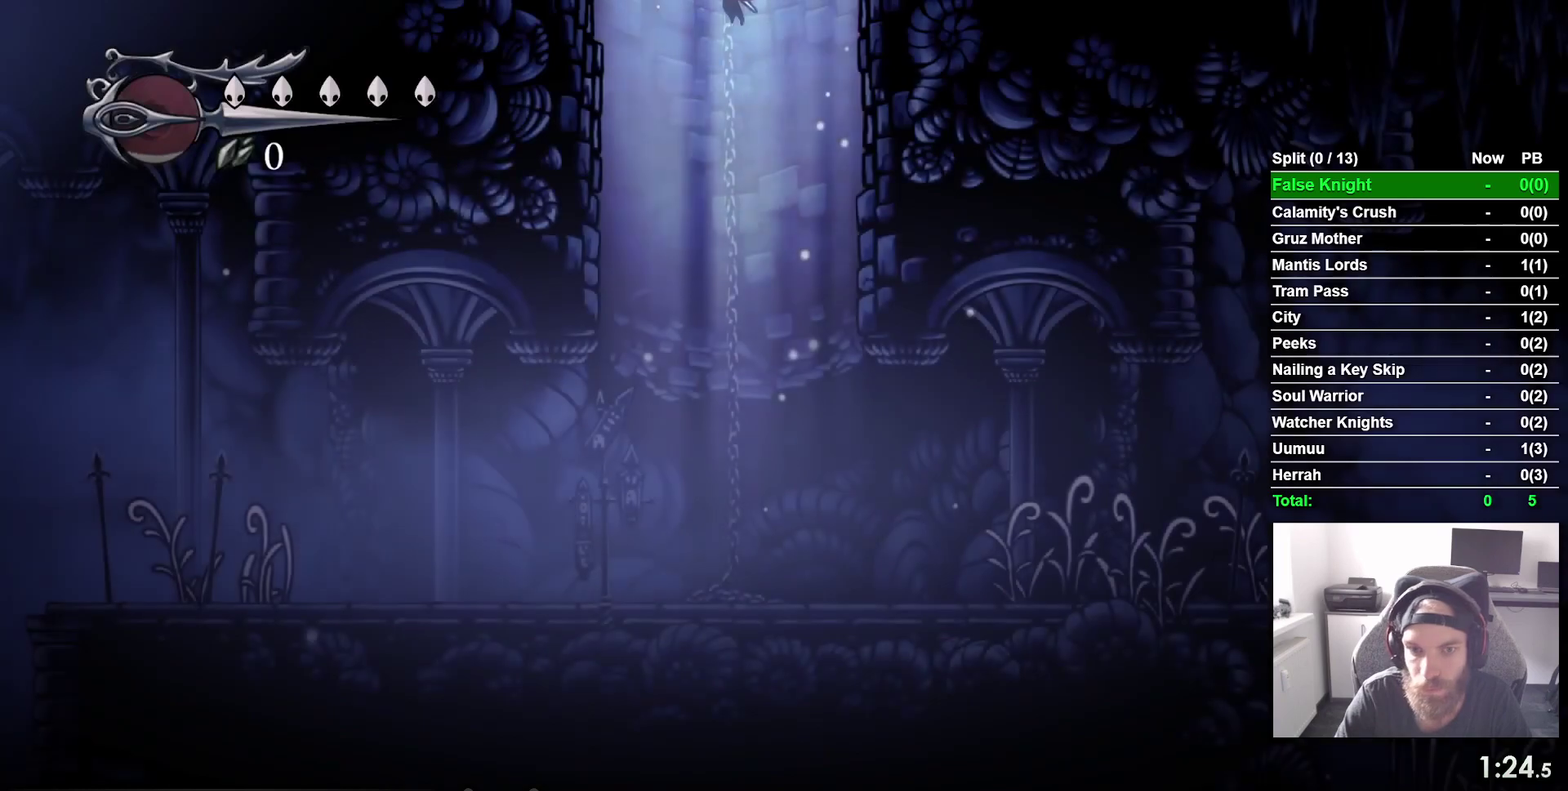
{"buttons": ["DPAD_LEFT"], "right_stick": "center", "events": []}
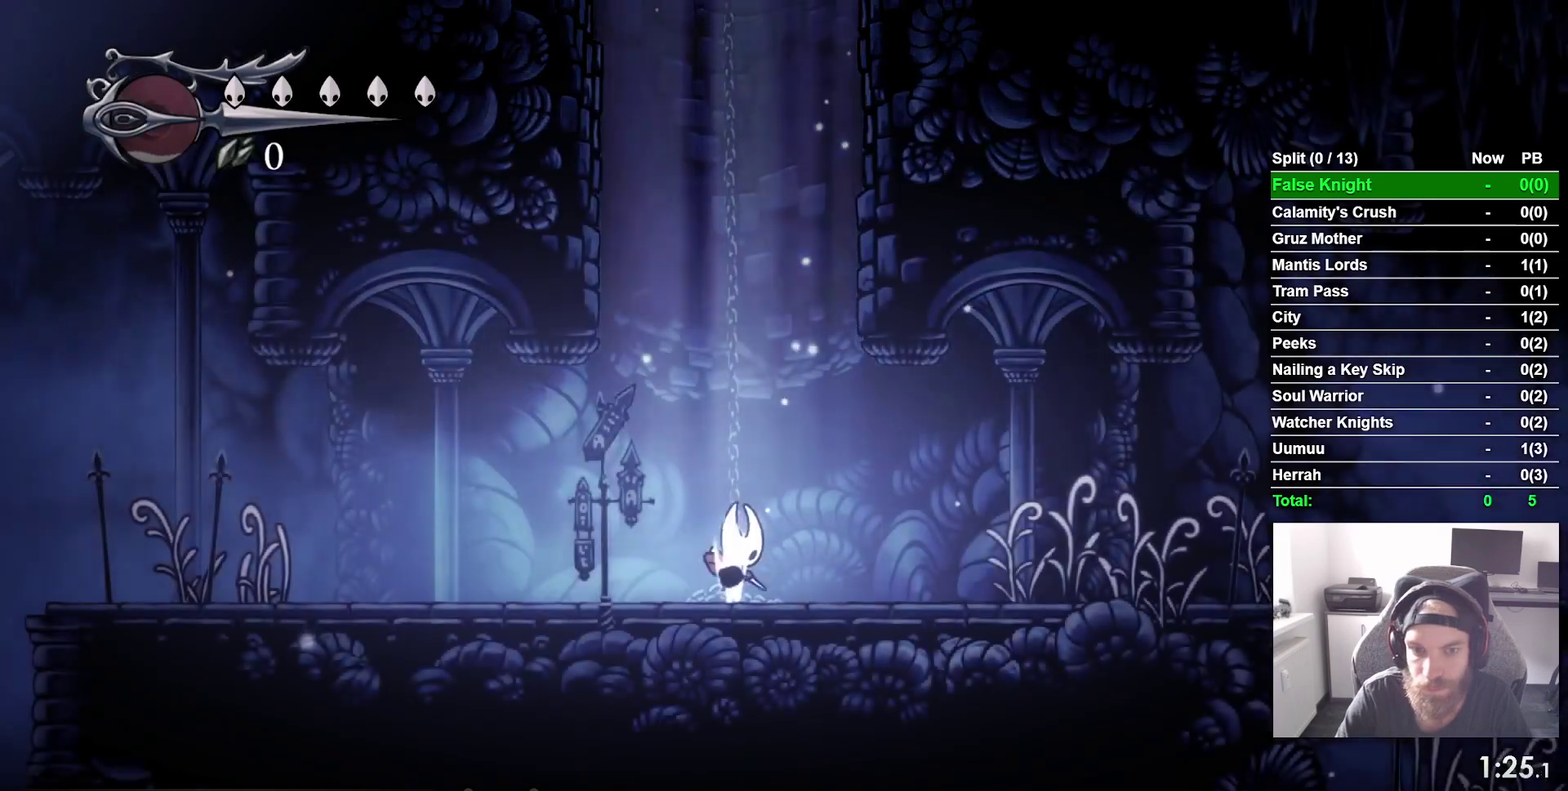
{"buttons": ["DPAD_LEFT"], "right_stick": "center", "events": []}
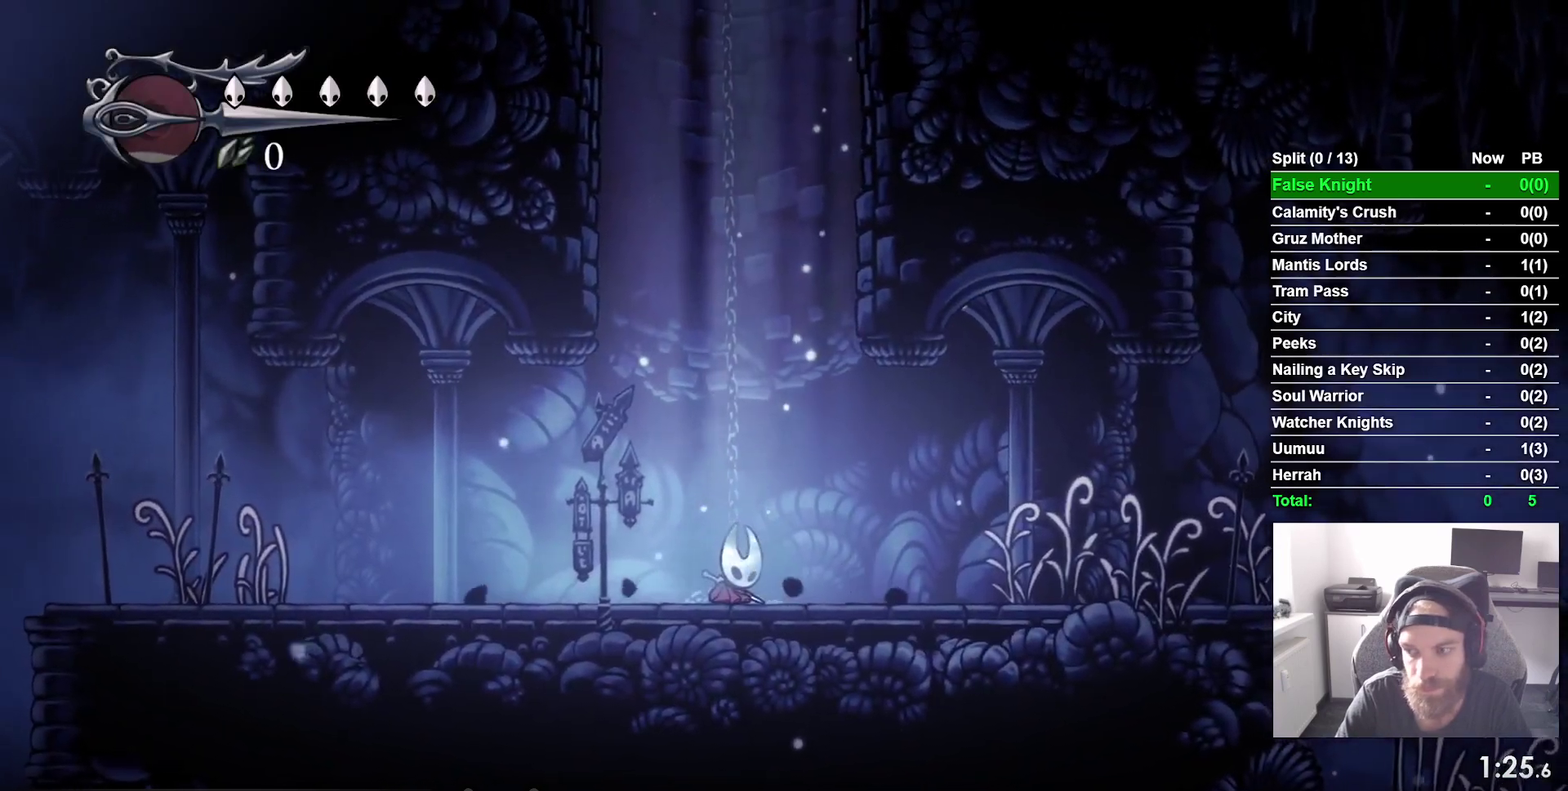
{"buttons": ["DPAD_LEFT"], "right_stick": "center", "events": [[317, "SQUARE", "down"], [467, "SQUARE", "up"]]}